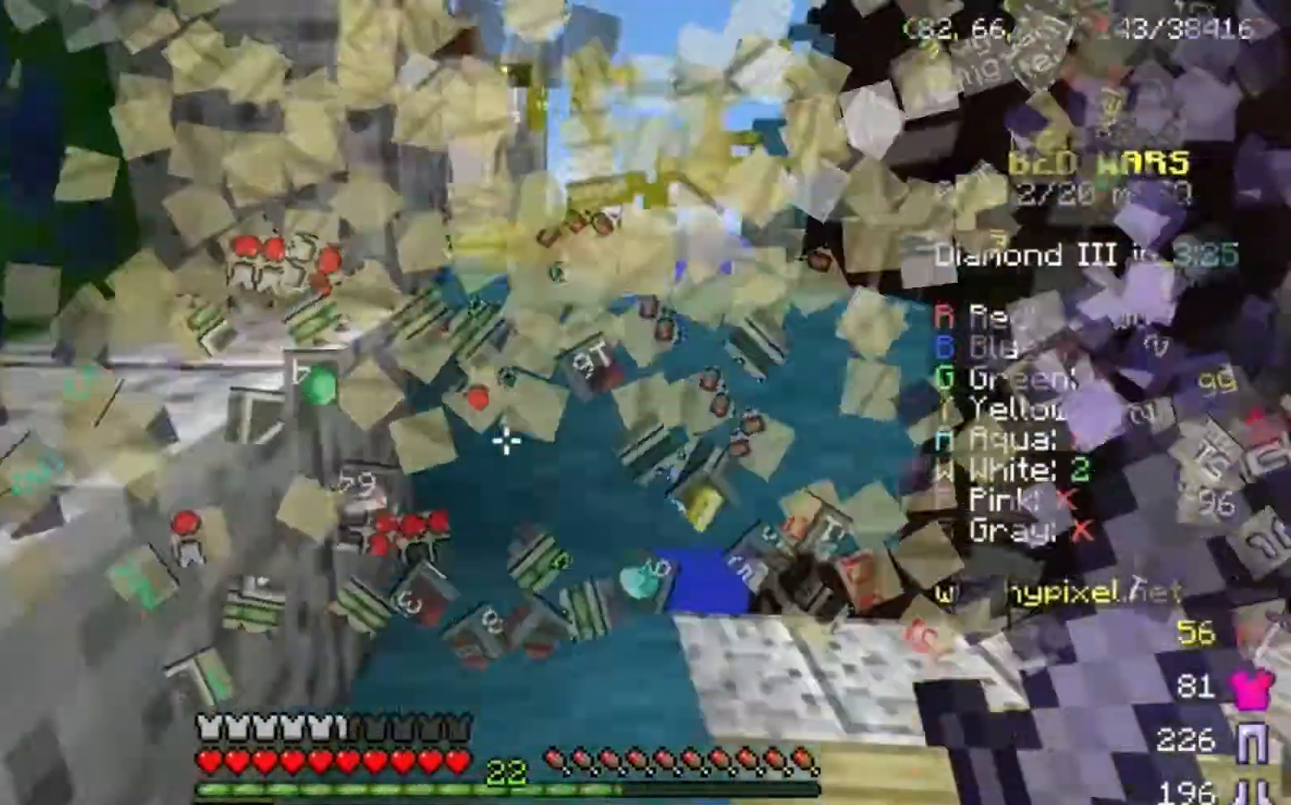
Gameplay with keyboard and mouse; each line is a JSON object with the keys and mouse buttons held at the frame after it. "events" lists presses ("down") and releases ("up") of "a", "d", "s", "space", "w", "mouse_left" and "mouse_right" between this image and that frame as [ms after this image, input, new state], when the widget could be followed in between. "mouse_left", "mouse_right" = the "left", "right" buttons of the "mouse" list. No other keys are recorded. Fast repeated clicks can show as one long hold. Mouse movement is not recorded.
{"keys": ["space", "w"], "mouse": [], "events": [[166, "d", "up"], [200, "mouse_right", "down"], [267, "mouse_right", "up"]]}
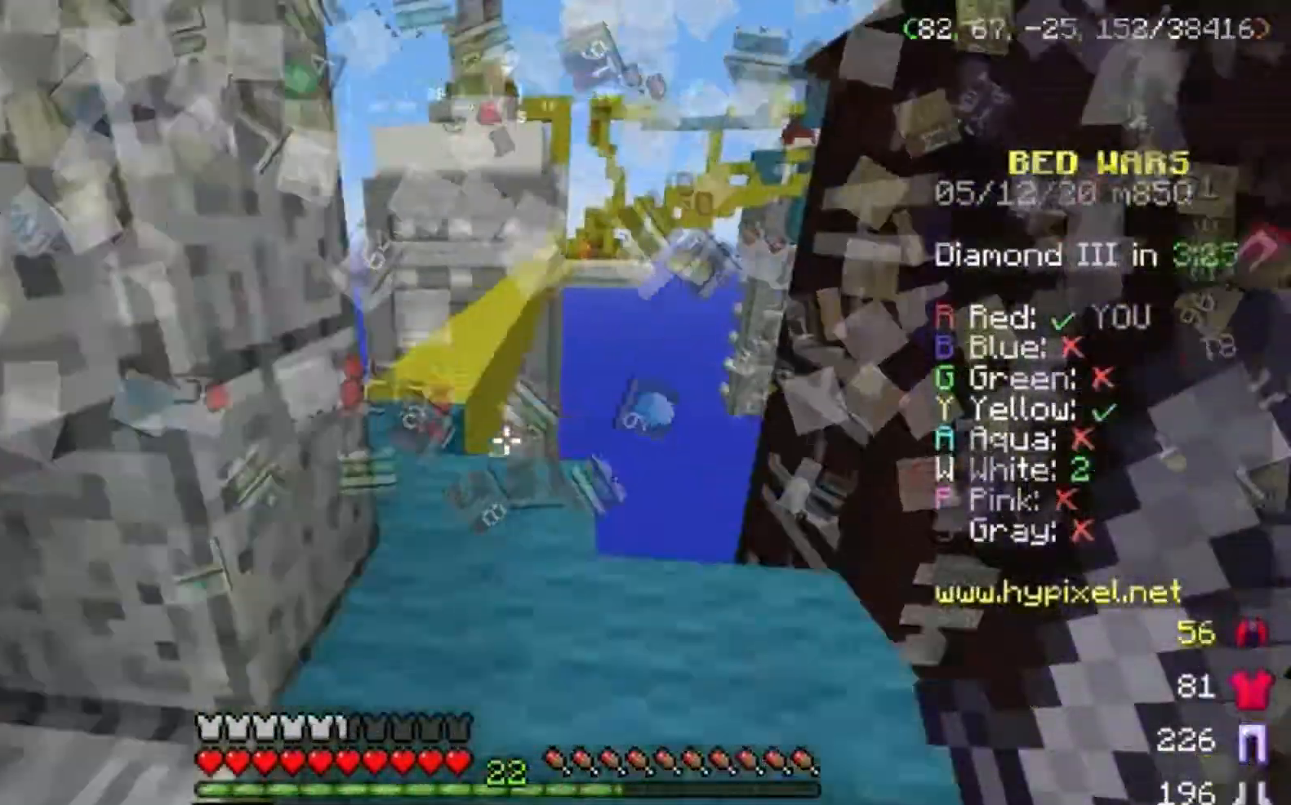
{"keys": ["space", "w"], "mouse": [], "events": [[33, "space", "up"], [33, "w", "up"], [167, "w", "down"], [501, "space", "down"]]}
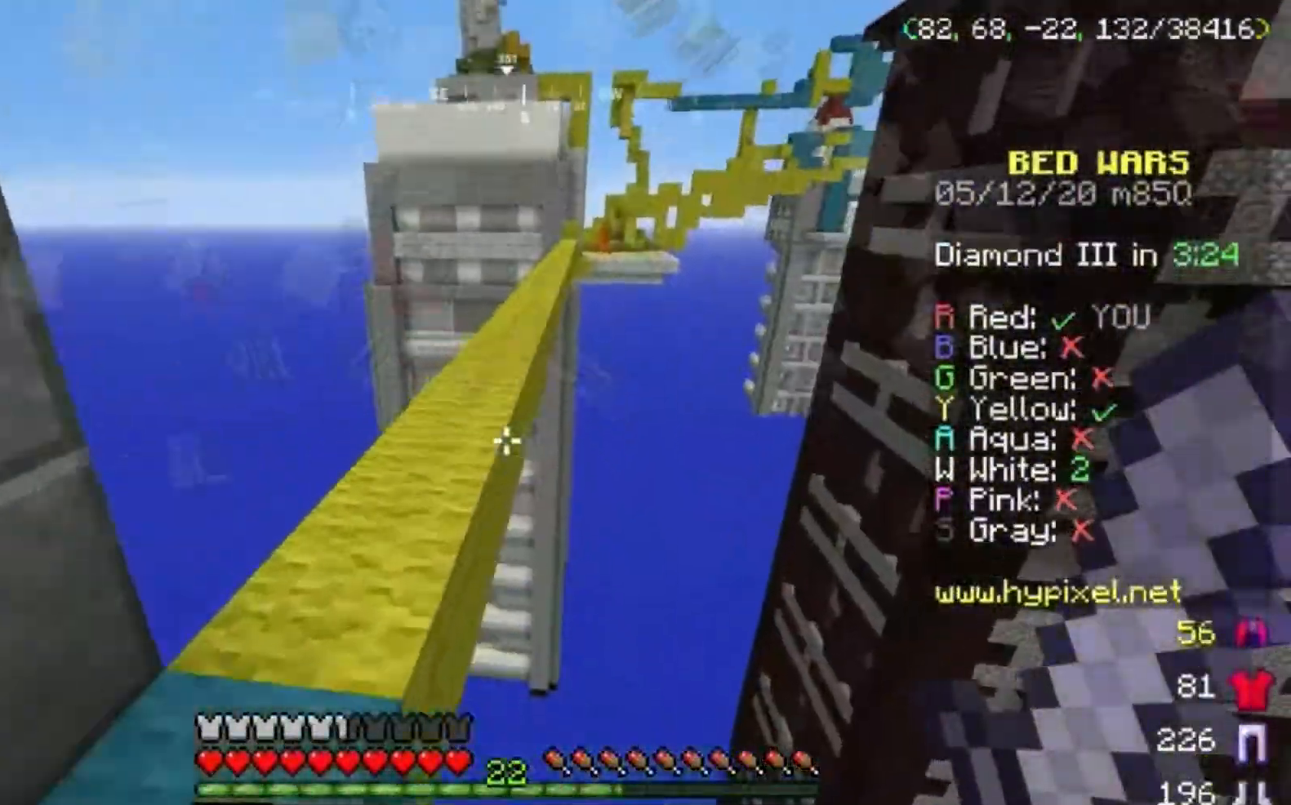
{"keys": ["space", "w"], "mouse": [], "events": [[66, "a", "down"], [166, "a", "up"]]}
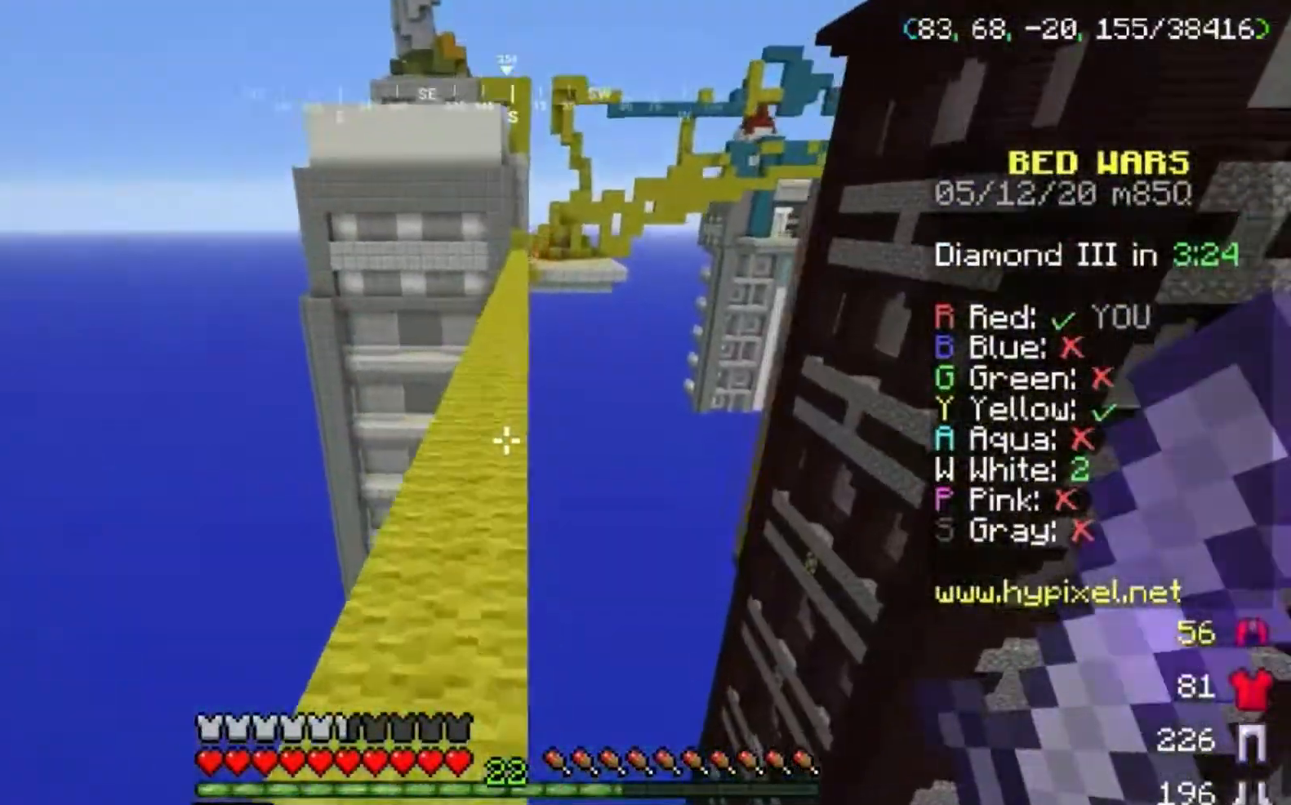
{"keys": ["space", "w"], "mouse": [], "events": []}
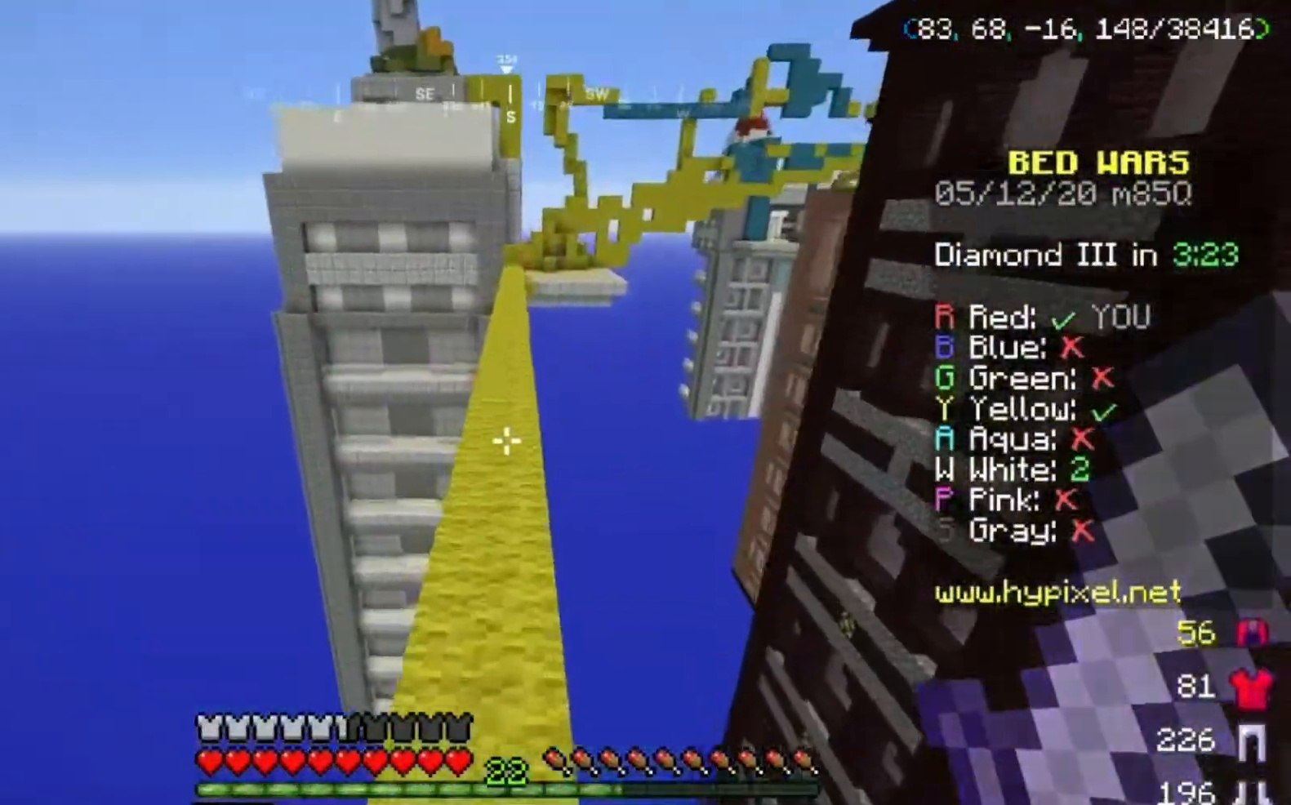
{"keys": ["space", "w"], "mouse": [], "events": []}
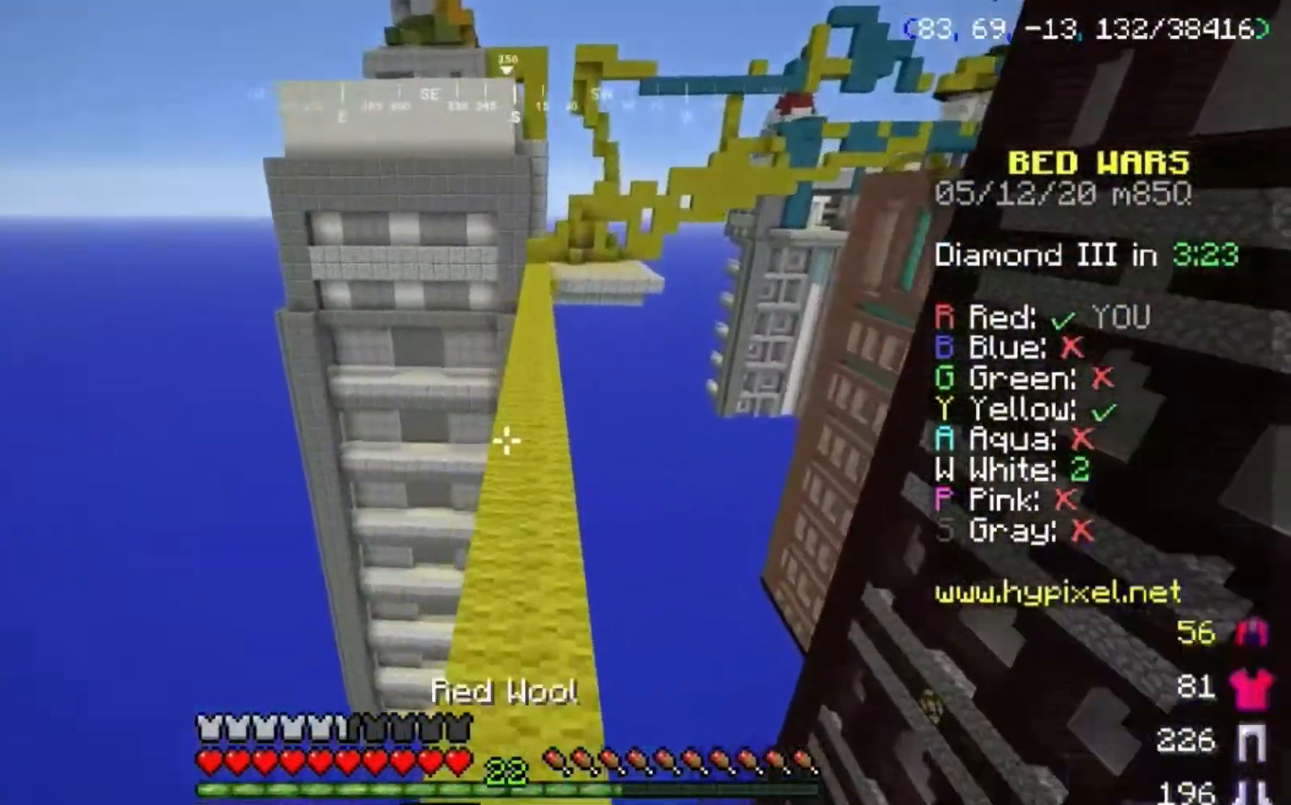
{"keys": ["space", "w"], "mouse": [], "events": []}
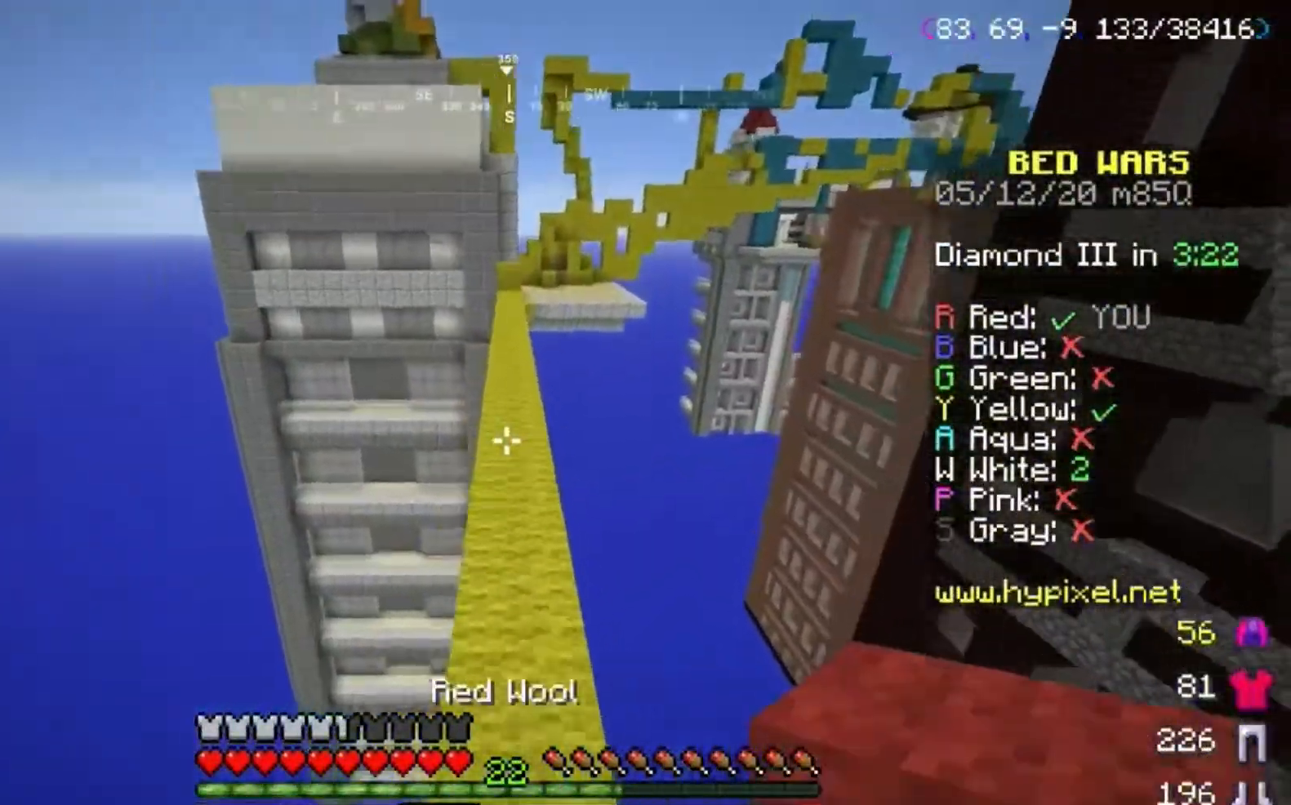
{"keys": ["space", "w"], "mouse": [], "events": [[400, "d", "down"], [500, "d", "up"]]}
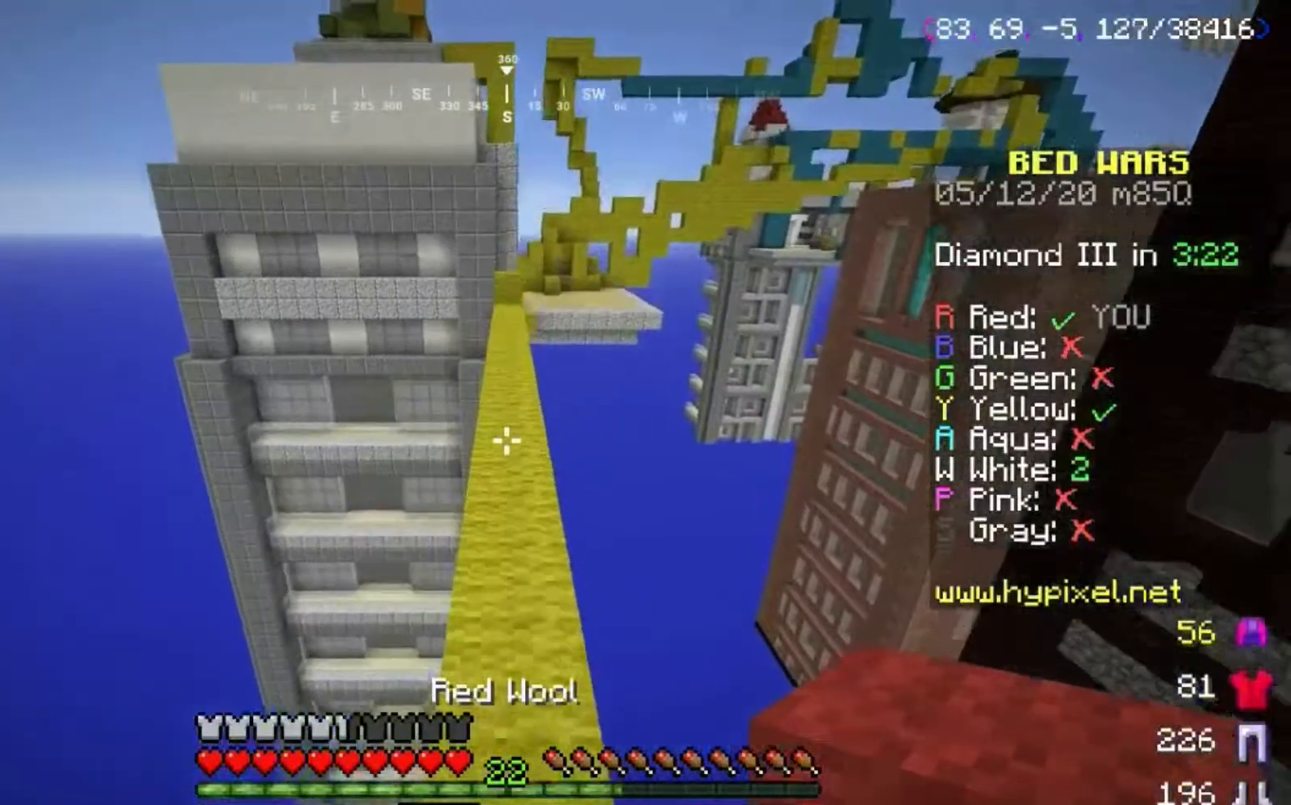
{"keys": ["space", "w"], "mouse": ["left"], "events": [[267, "mouse_left", "down"], [401, "mouse_left", "up"], [501, "mouse_left", "down"]]}
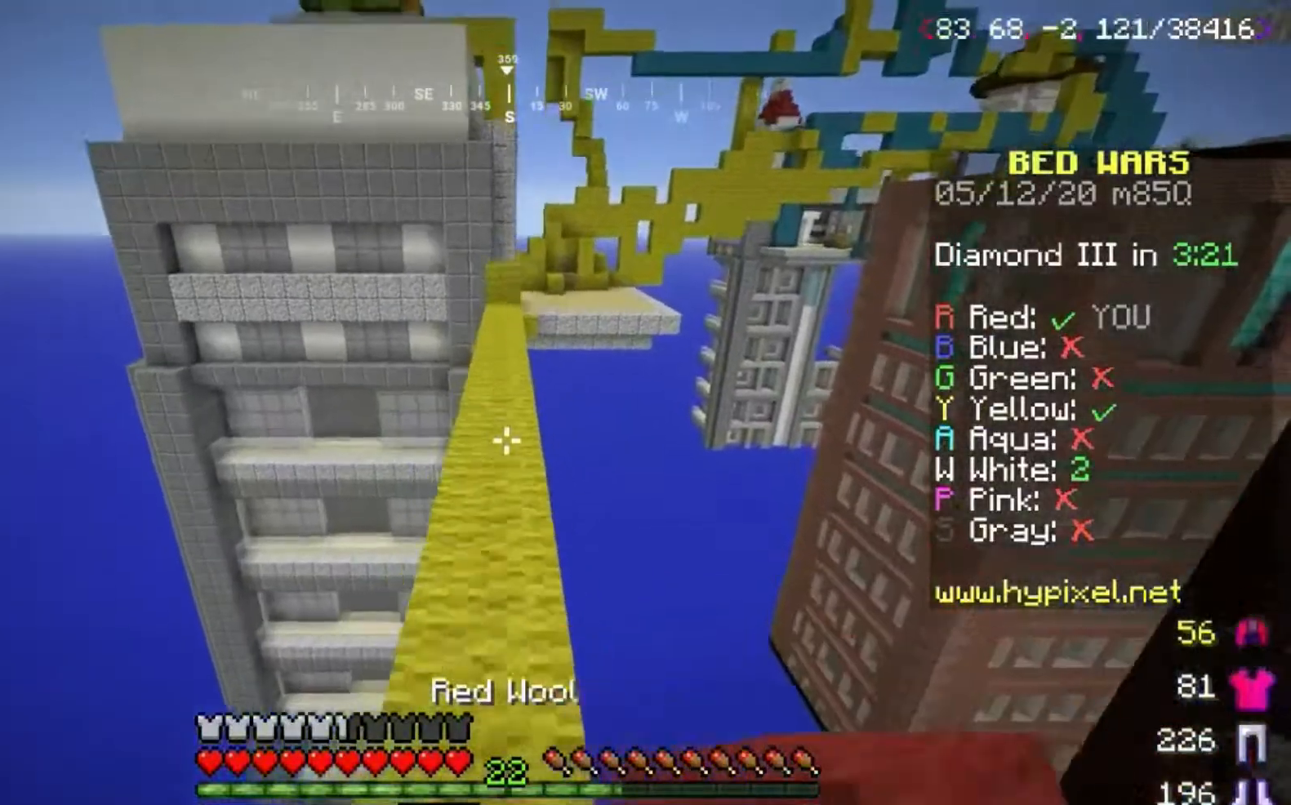
{"keys": ["space", "w"], "mouse": [], "events": [[400, "mouse_left", "up"]]}
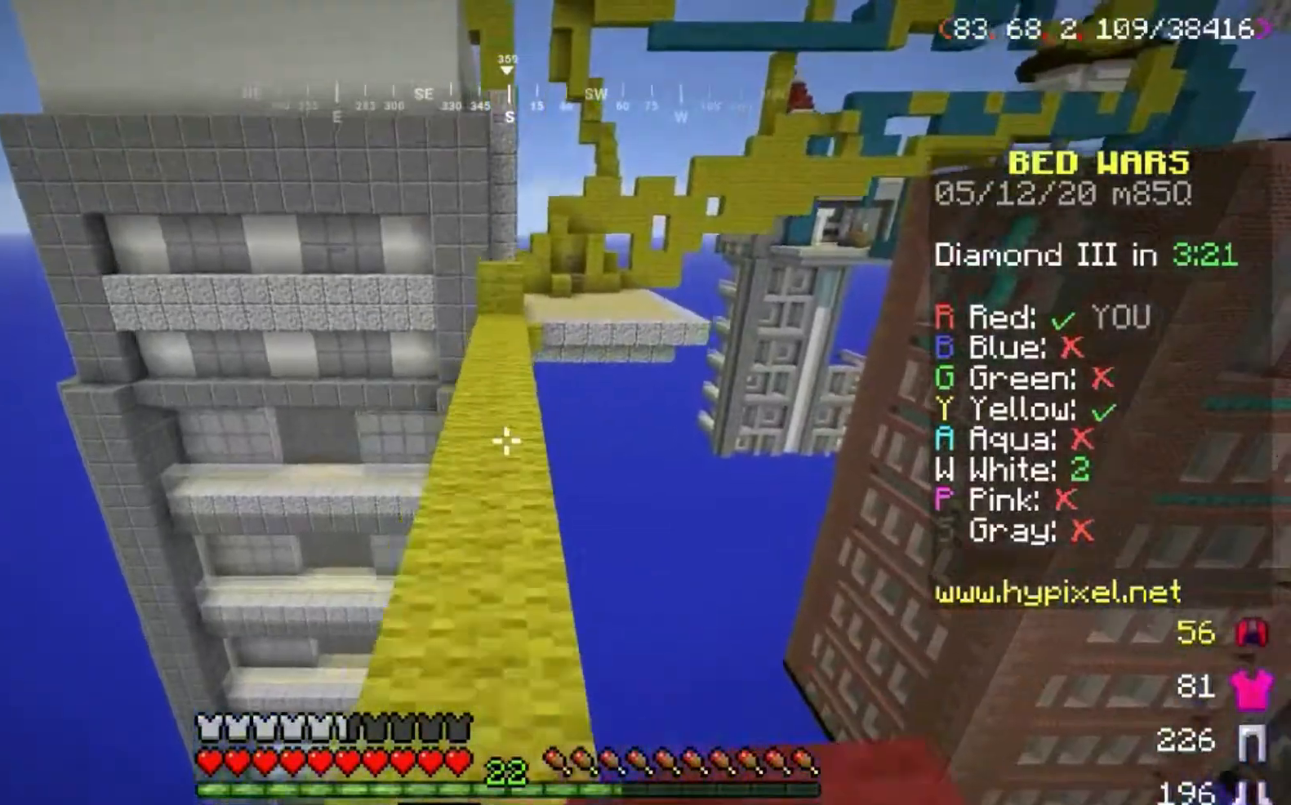
{"keys": ["space", "w"], "mouse": [], "events": []}
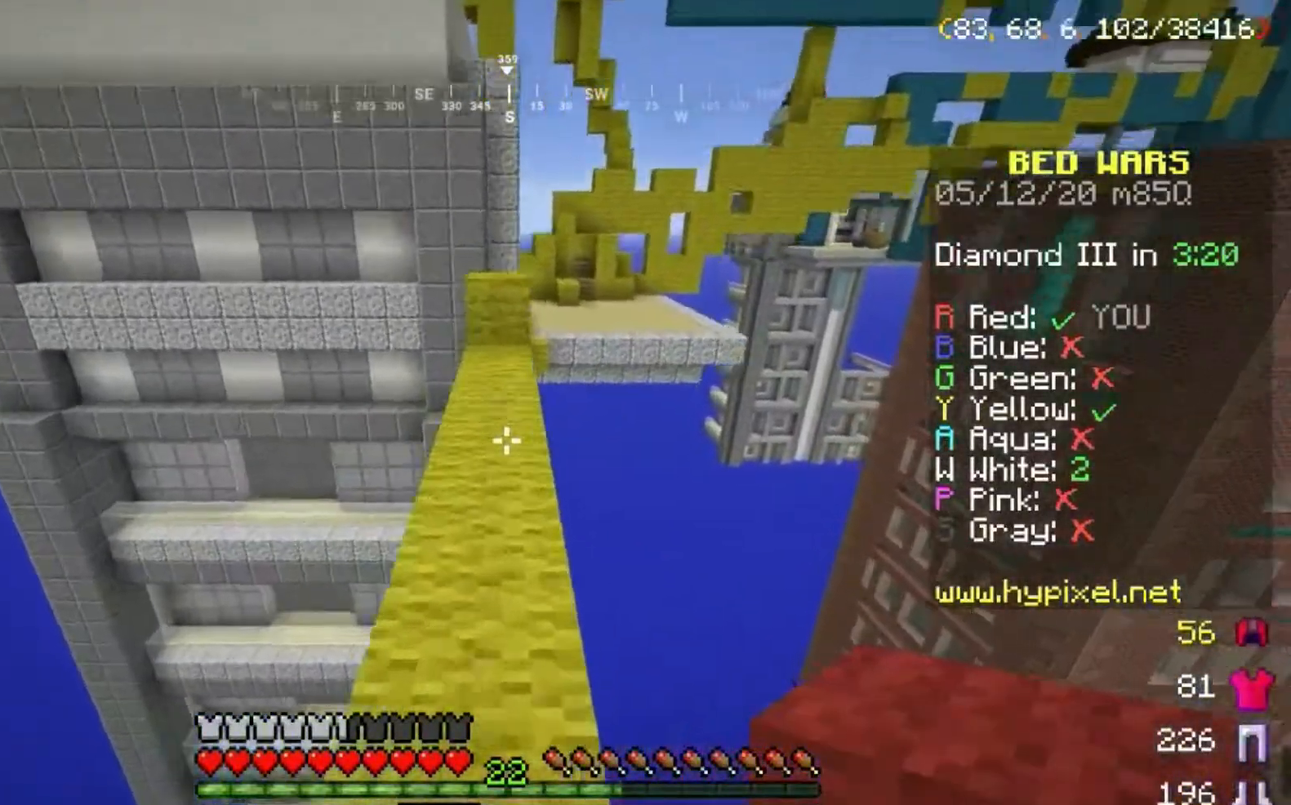
{"keys": ["w"], "mouse": [], "events": [[367, "space", "up"]]}
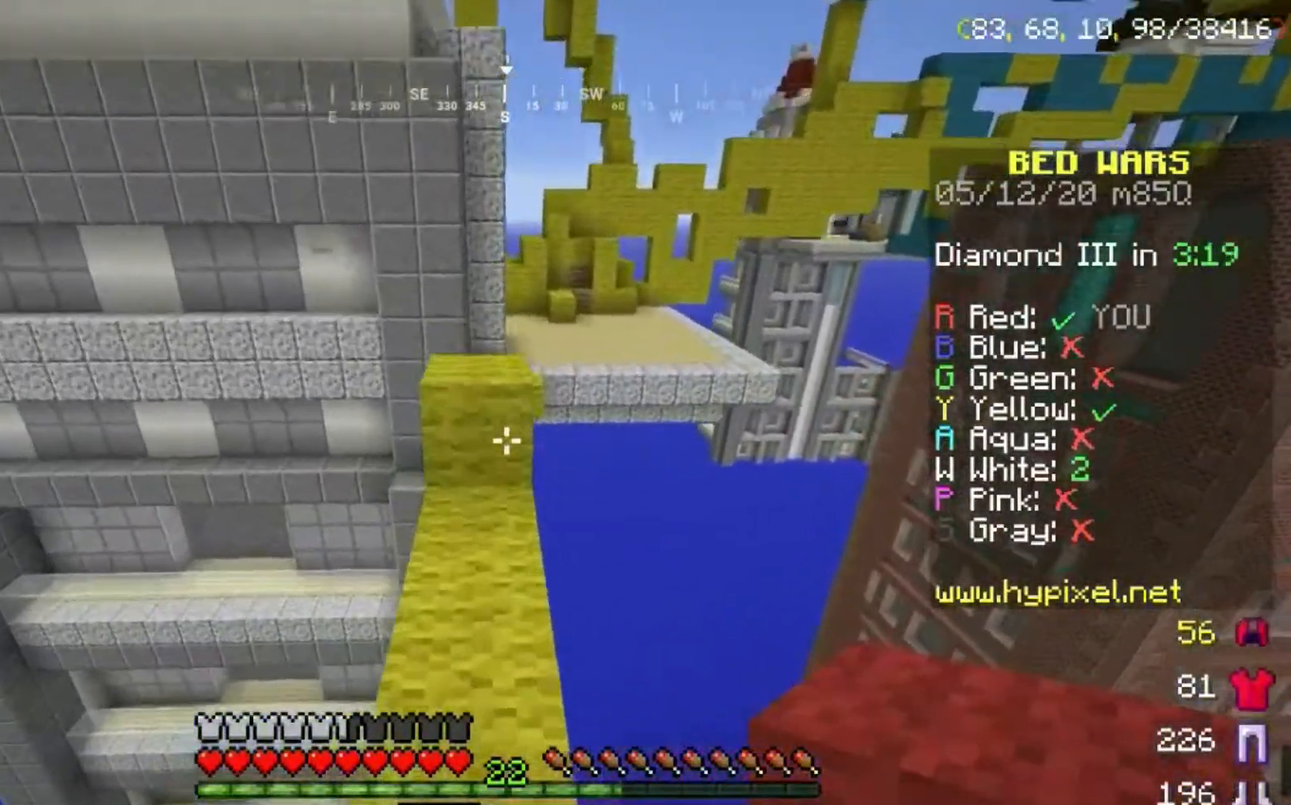
{"keys": [], "mouse": [], "events": [[267, "space", "down"], [401, "w", "up"], [501, "space", "up"]]}
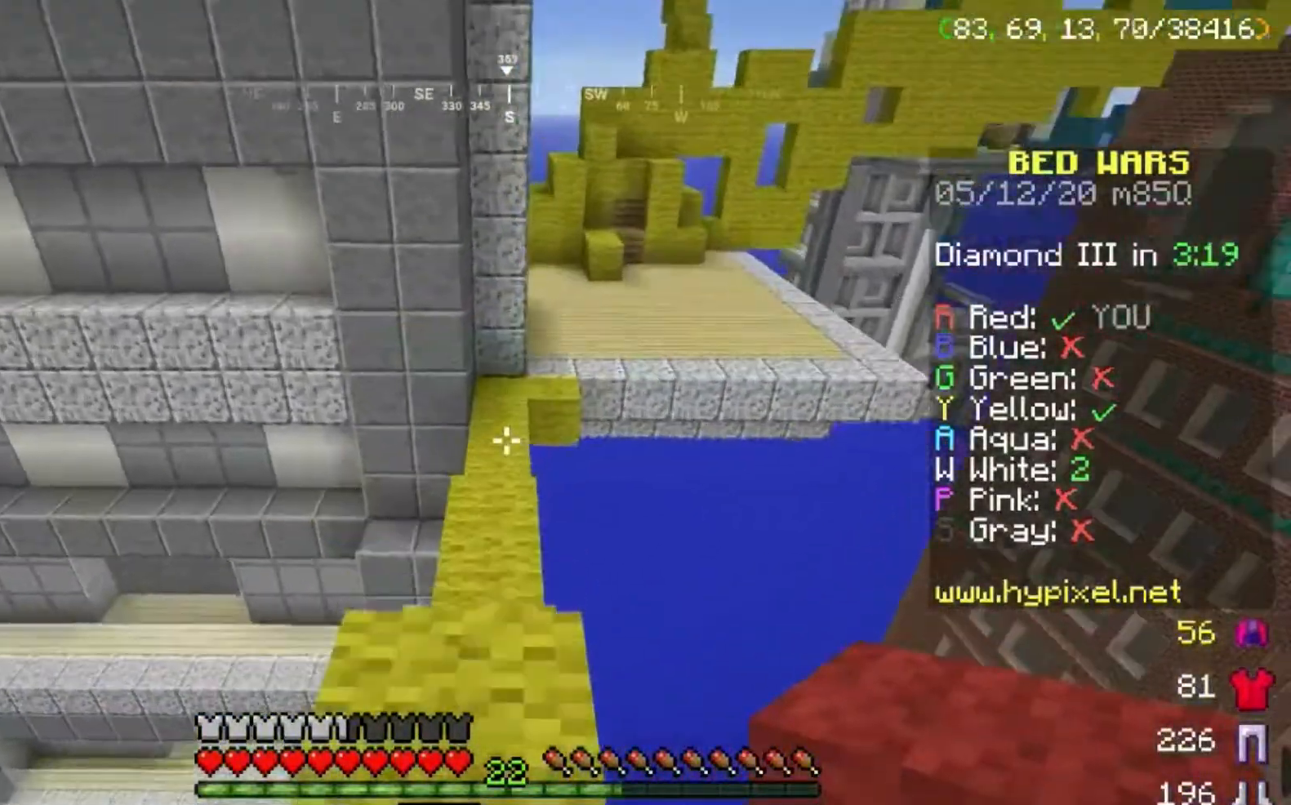
{"keys": ["space", "w"], "mouse": [], "events": [[200, "w", "down"], [267, "space", "down"]]}
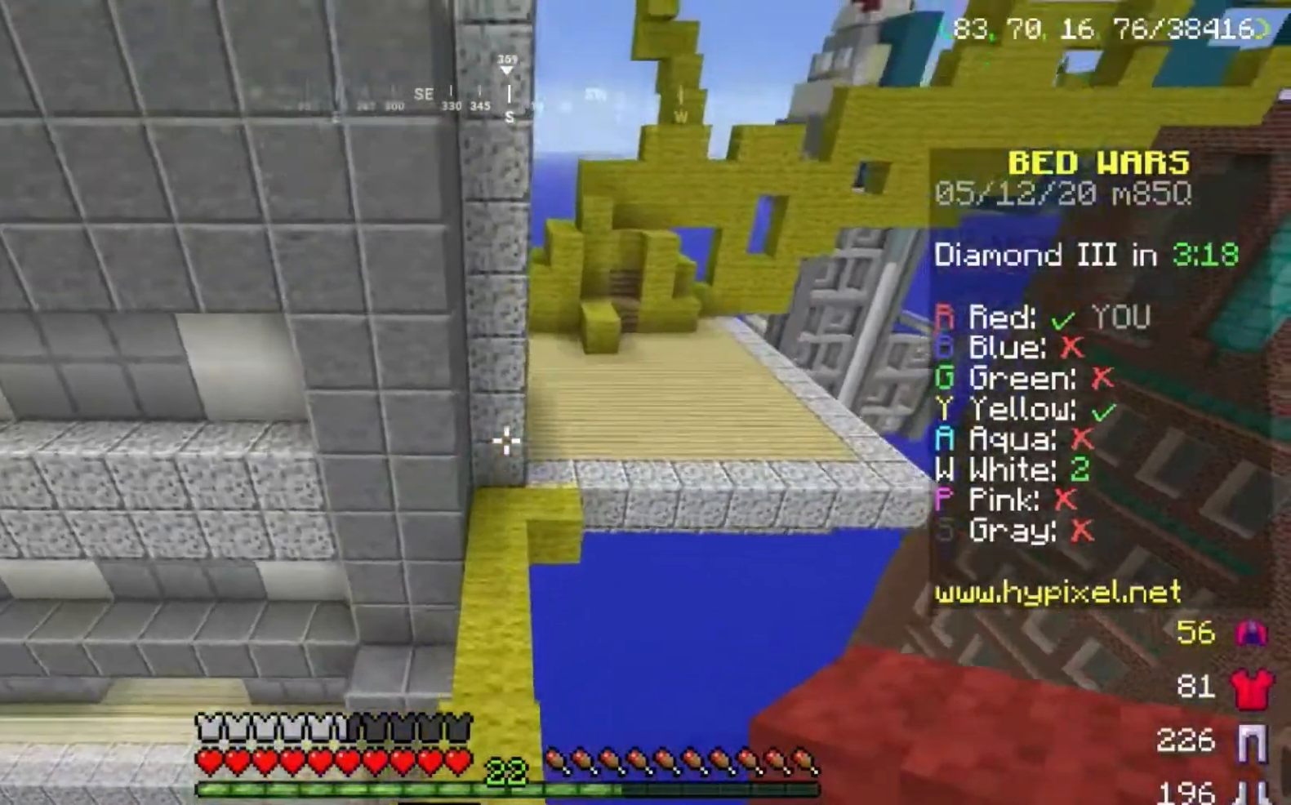
{"keys": ["space", "w"], "mouse": [], "events": []}
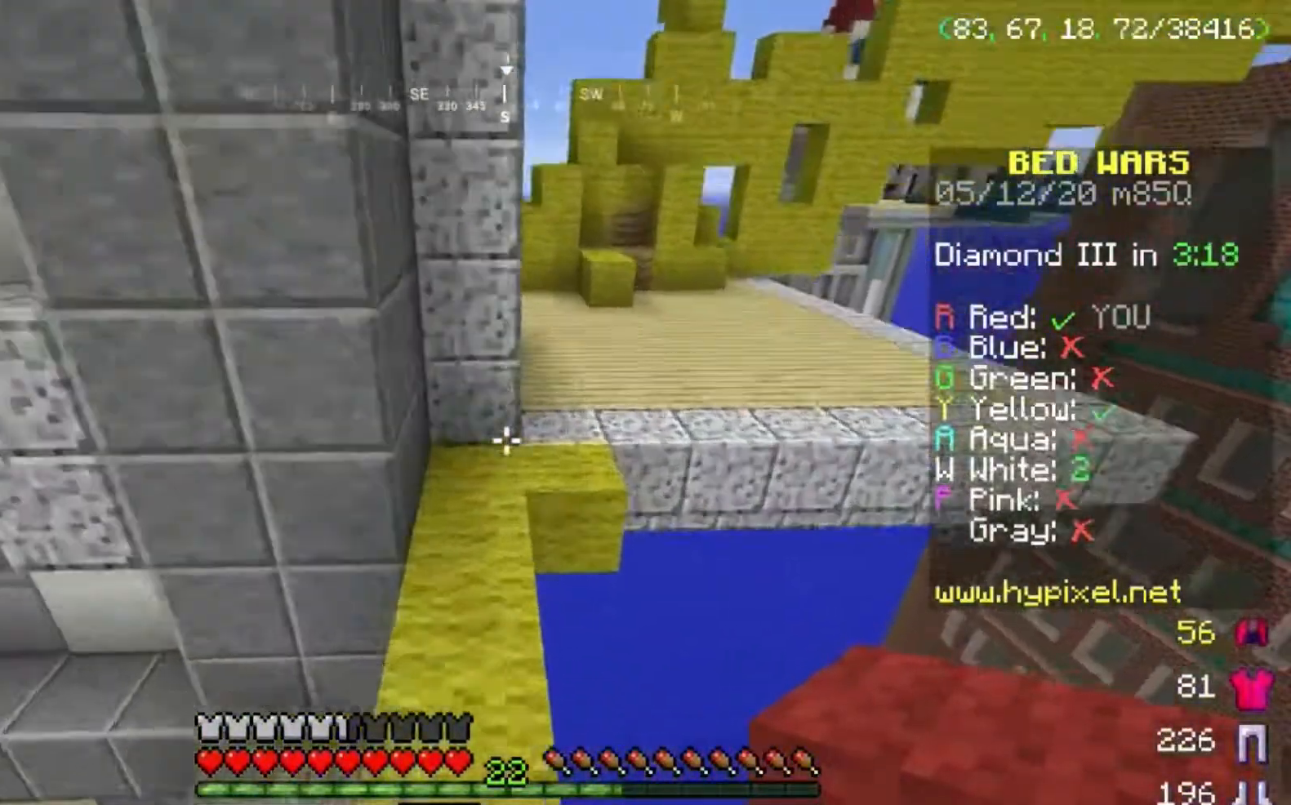
{"keys": ["d", "w"], "mouse": [], "events": [[233, "space", "up"], [333, "d", "down"]]}
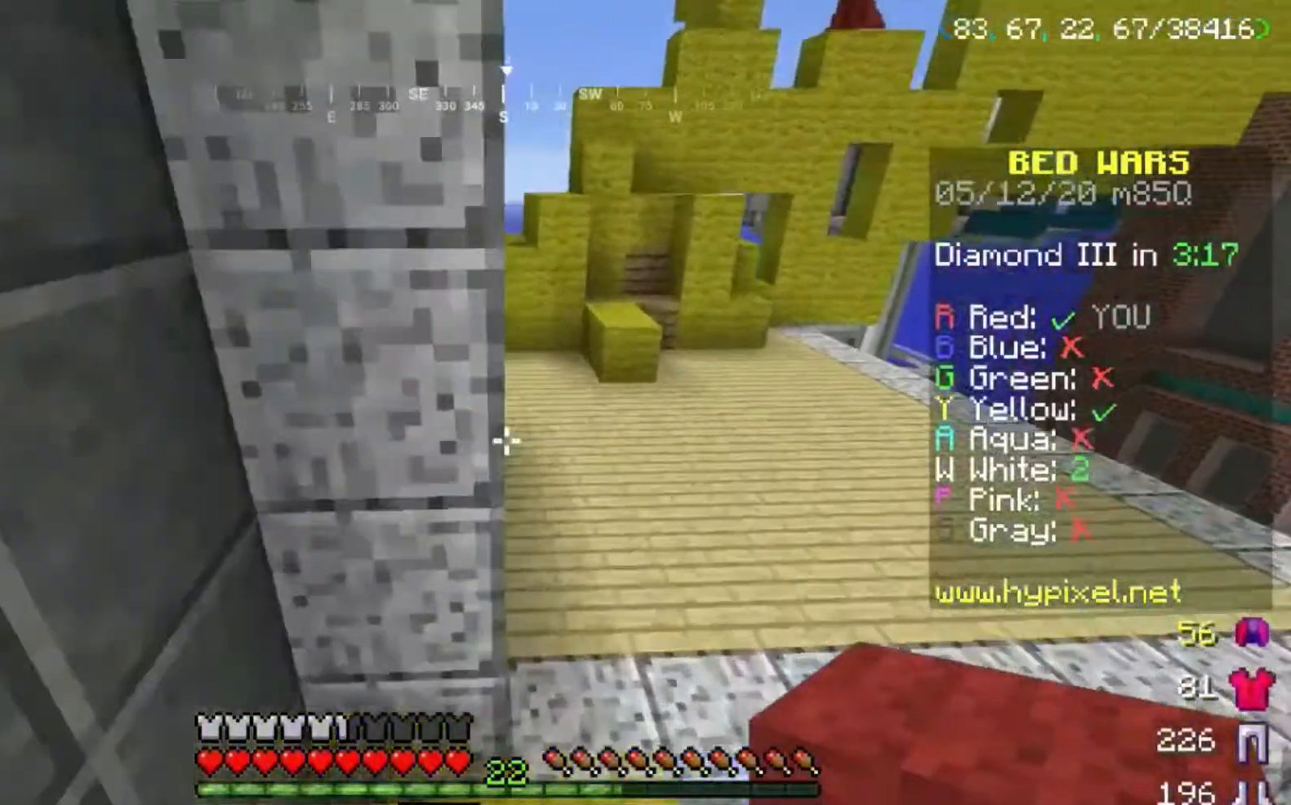
{"keys": ["d", "w"], "mouse": [], "events": [[67, "space", "down"], [501, "space", "up"]]}
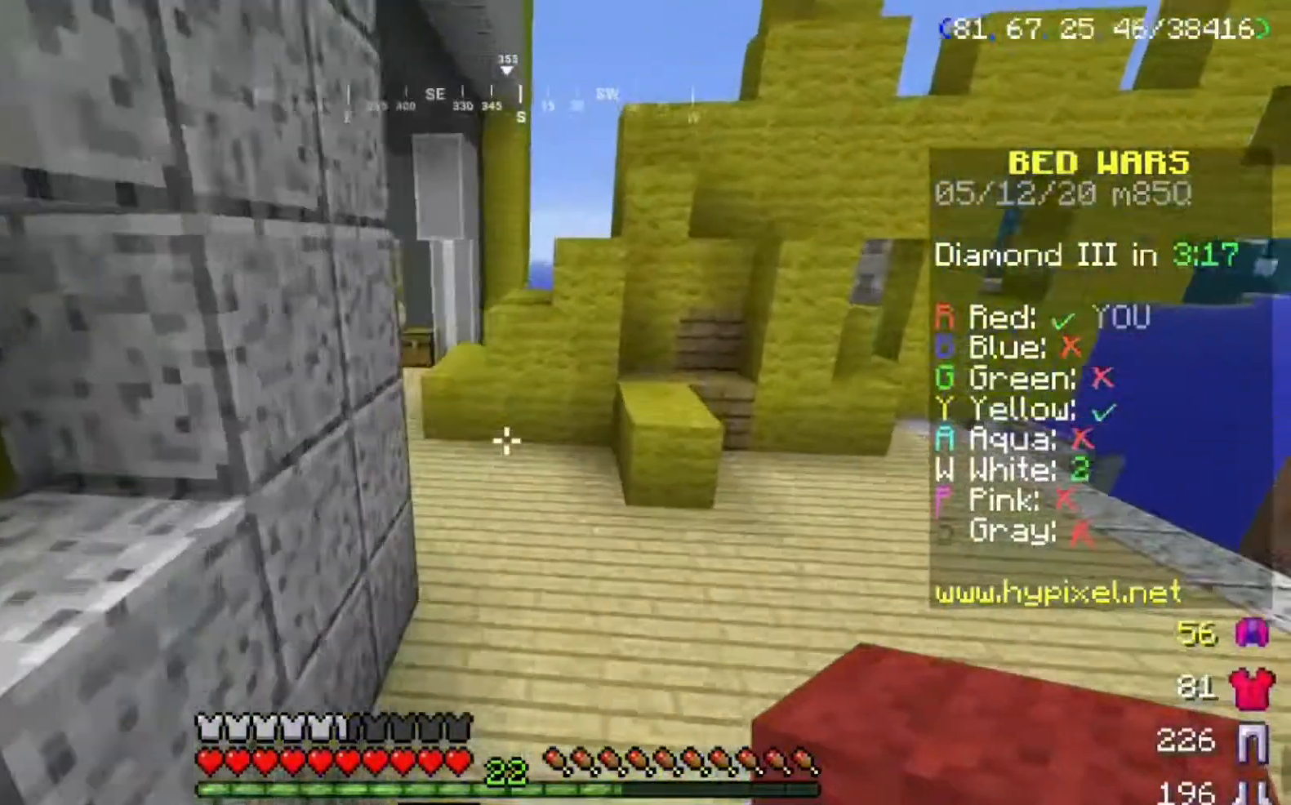
{"keys": ["d", "w"], "mouse": [], "events": []}
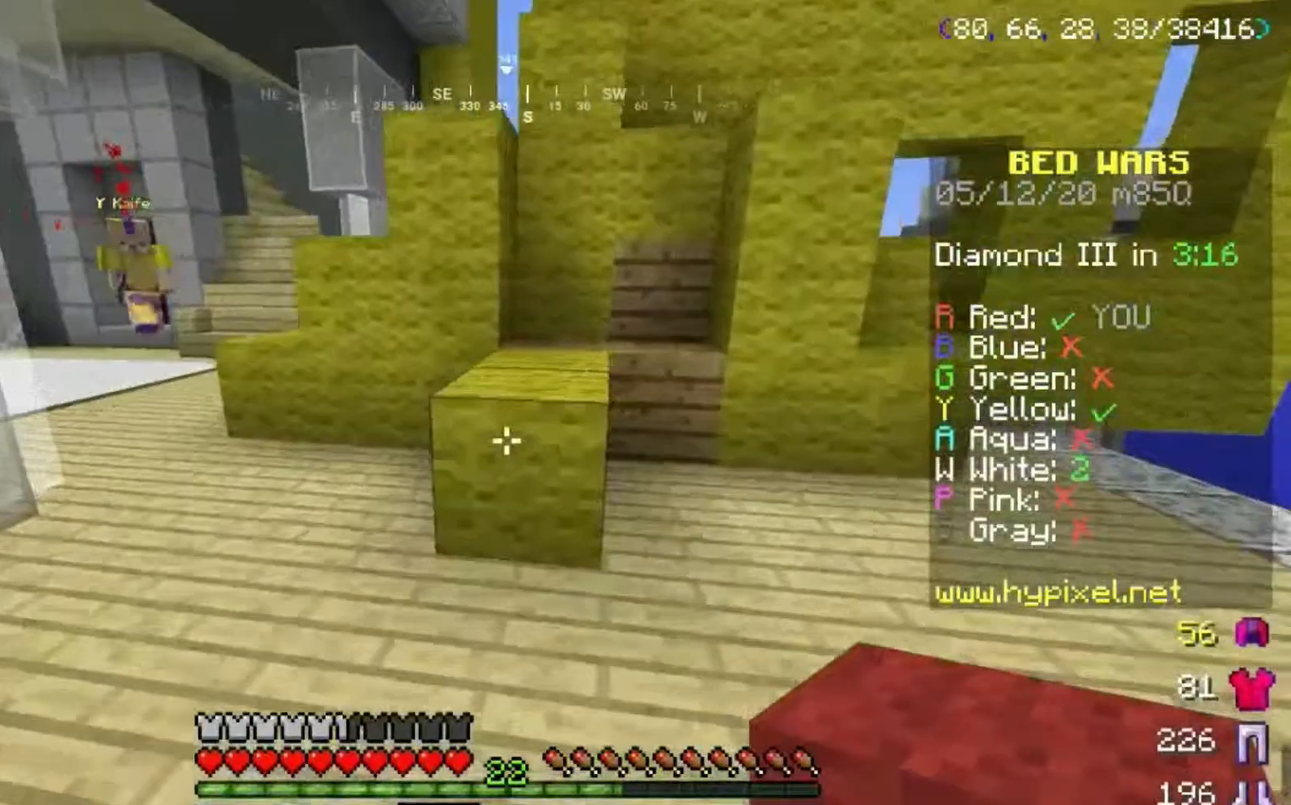
{"keys": ["a"], "mouse": [], "events": [[234, "d", "up"], [334, "a", "down"], [334, "w", "up"]]}
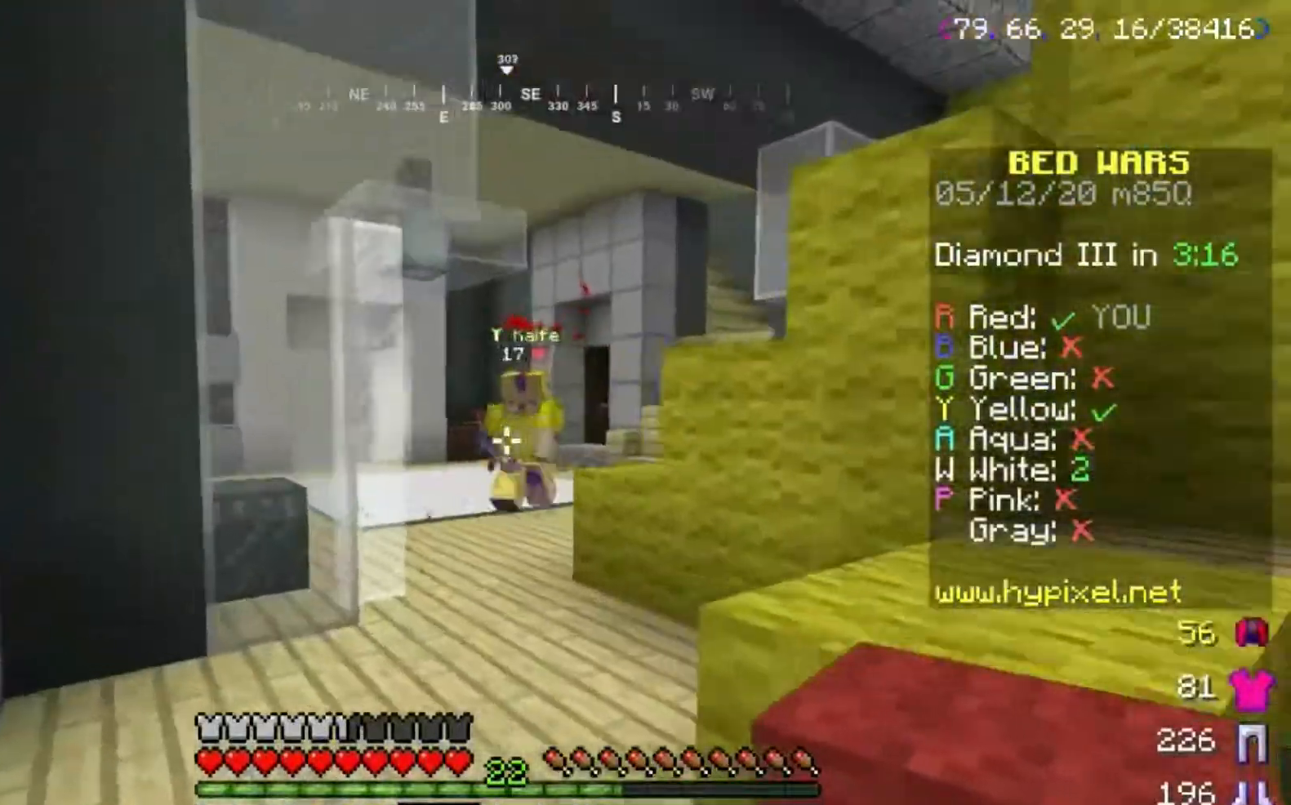
{"keys": ["w"], "mouse": [], "events": [[166, "a", "up"], [267, "w", "down"], [367, "mouse_left", "down"], [500, "mouse_left", "up"]]}
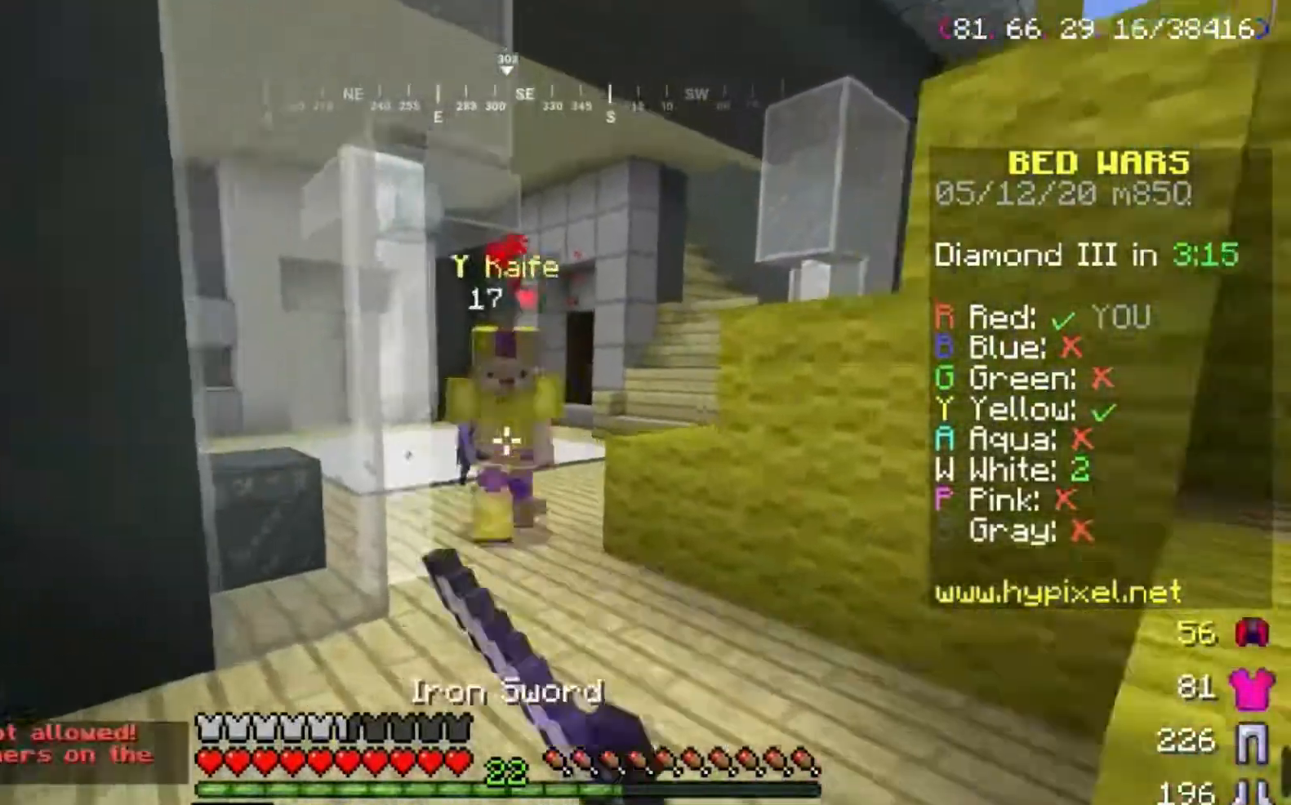
{"keys": ["a"], "mouse": ["left"], "events": [[67, "mouse_left", "down"], [334, "a", "down"], [401, "w", "up"]]}
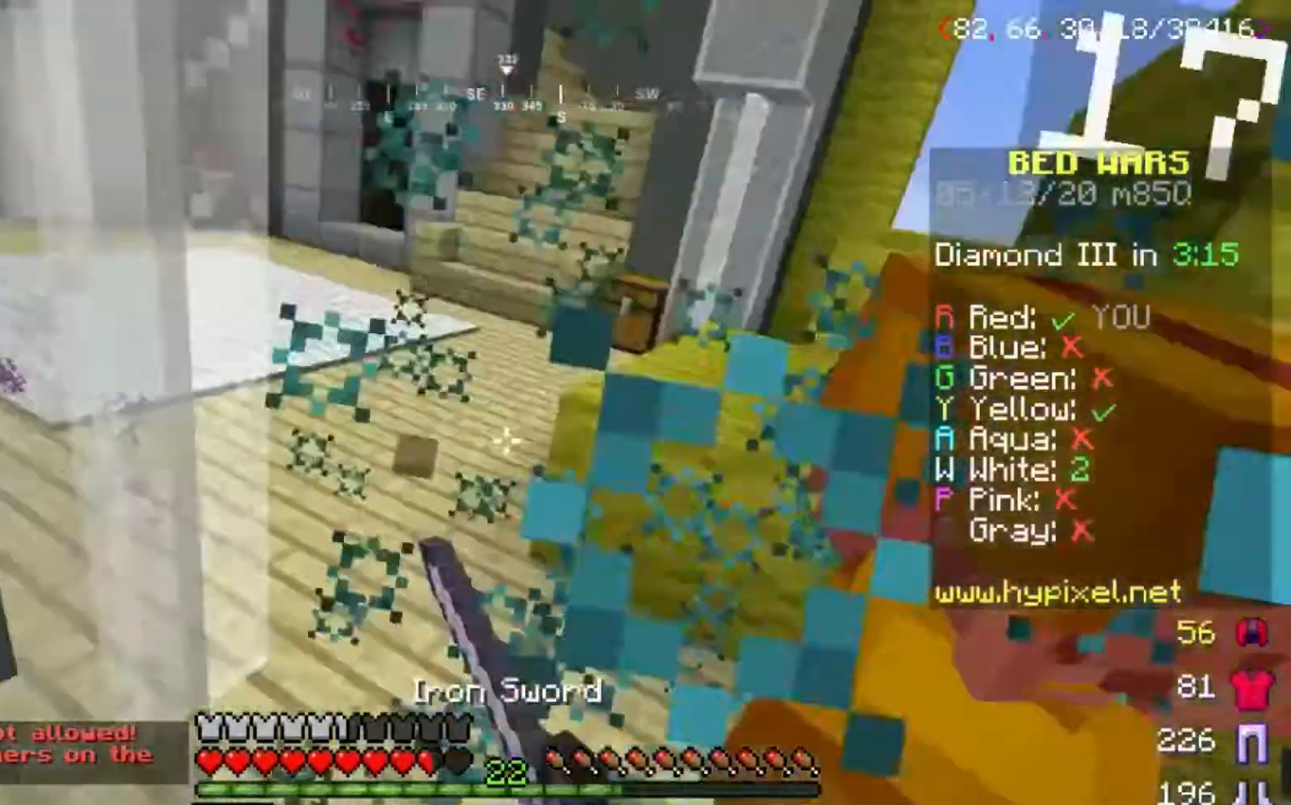
{"keys": ["a", "w"], "mouse": ["left"], "events": [[33, "mouse_left", "up"], [233, "mouse_left", "down"], [267, "w", "down"]]}
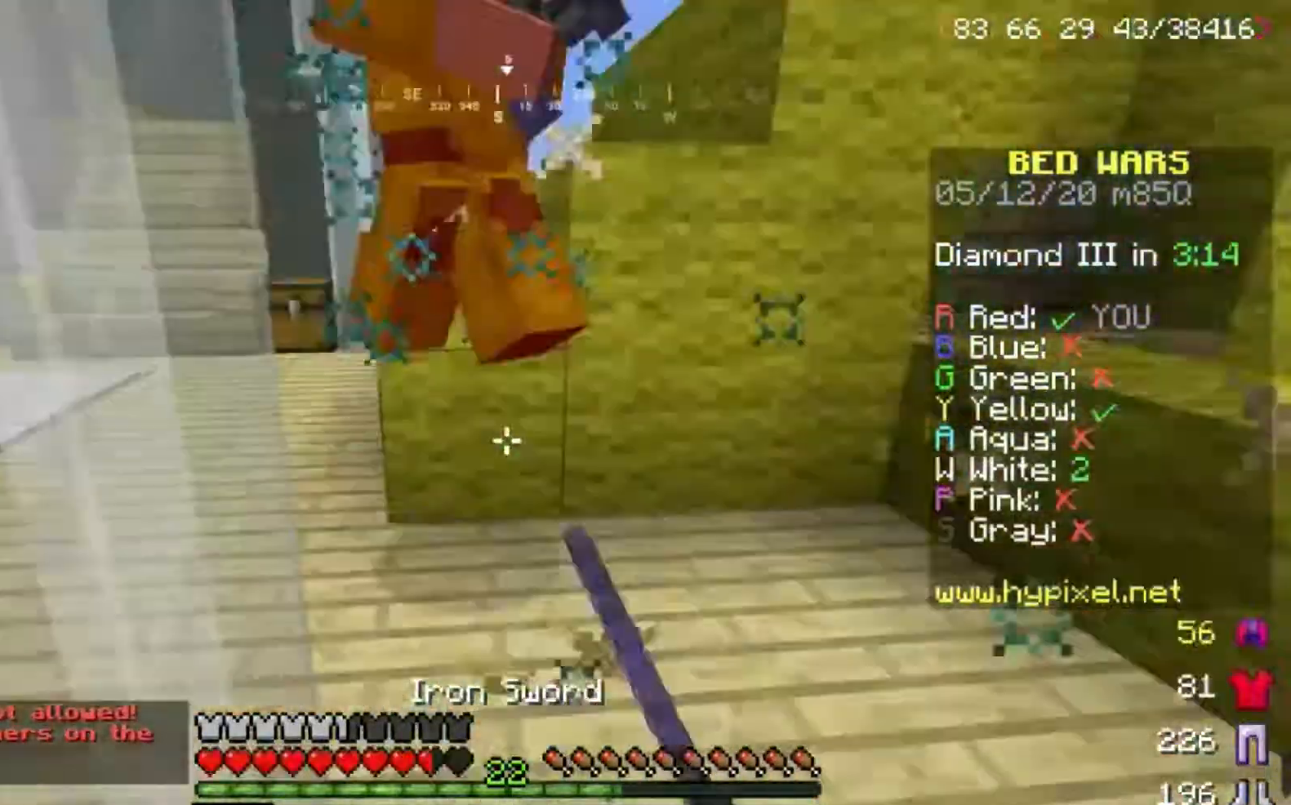
{"keys": ["w"], "mouse": ["left"], "events": [[33, "w", "up"], [167, "mouse_left", "up"], [234, "a", "up"], [234, "mouse_left", "down"], [234, "w", "down"], [267, "d", "down"], [501, "d", "up"]]}
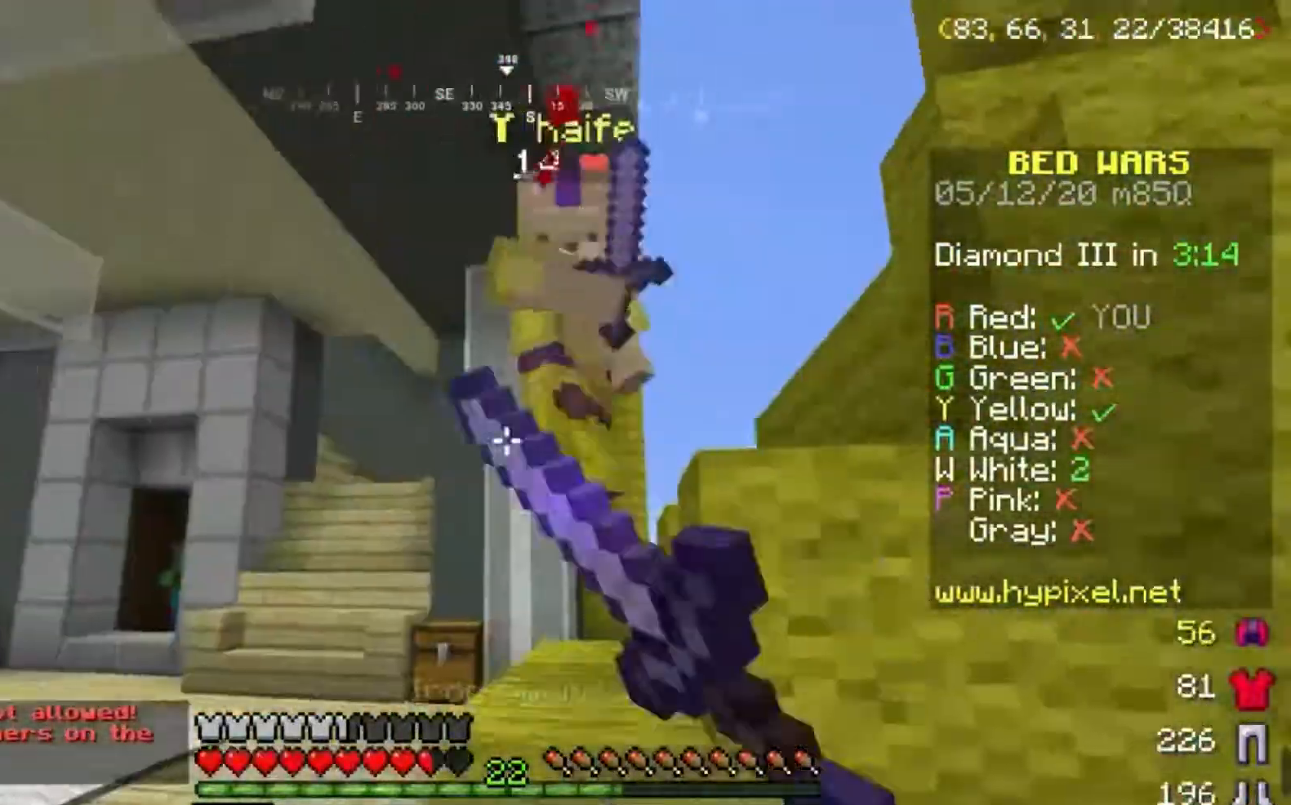
{"keys": ["s"], "mouse": ["left"], "events": [[233, "d", "down"], [400, "d", "up"], [400, "mouse_left", "up"], [400, "w", "up"], [433, "mouse_left", "down"], [433, "s", "down"]]}
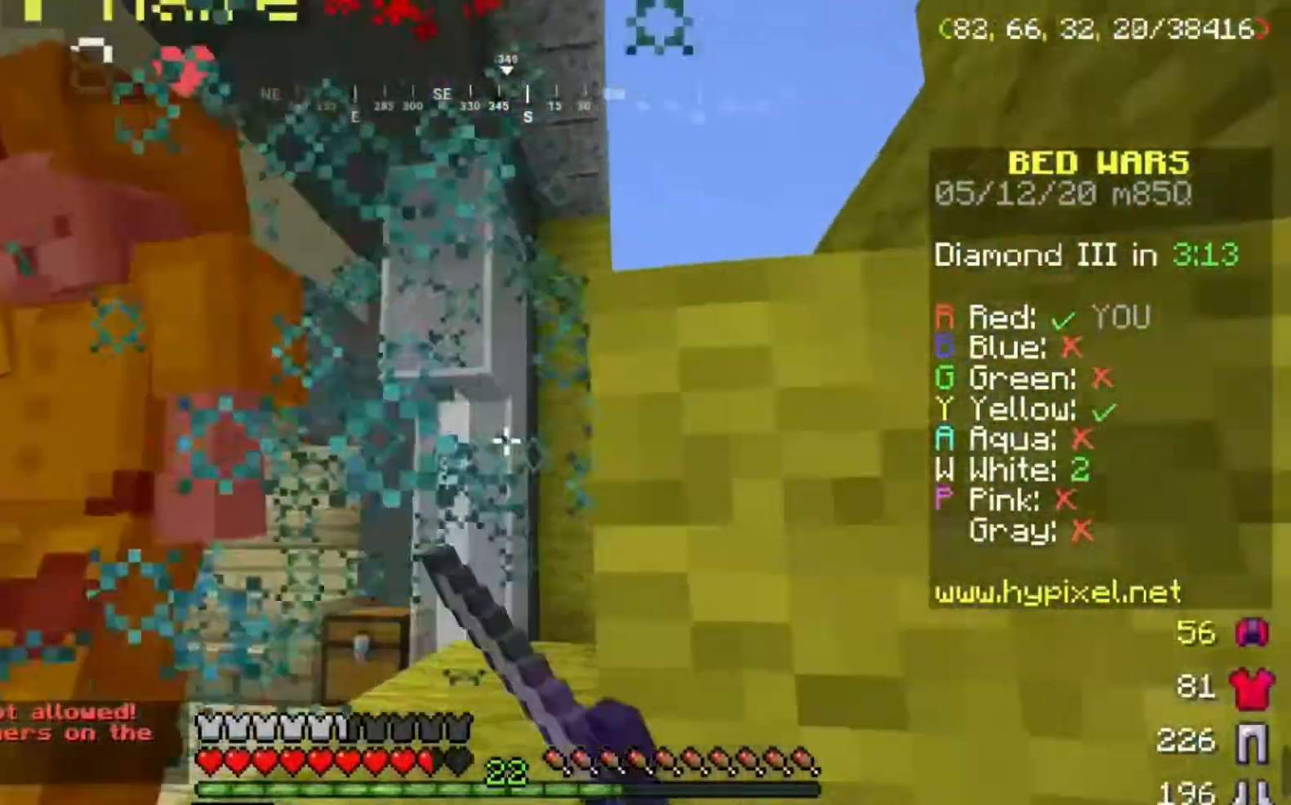
{"keys": ["w"], "mouse": ["left"], "events": [[67, "a", "down"], [167, "s", "up"], [367, "w", "down"], [401, "a", "up"]]}
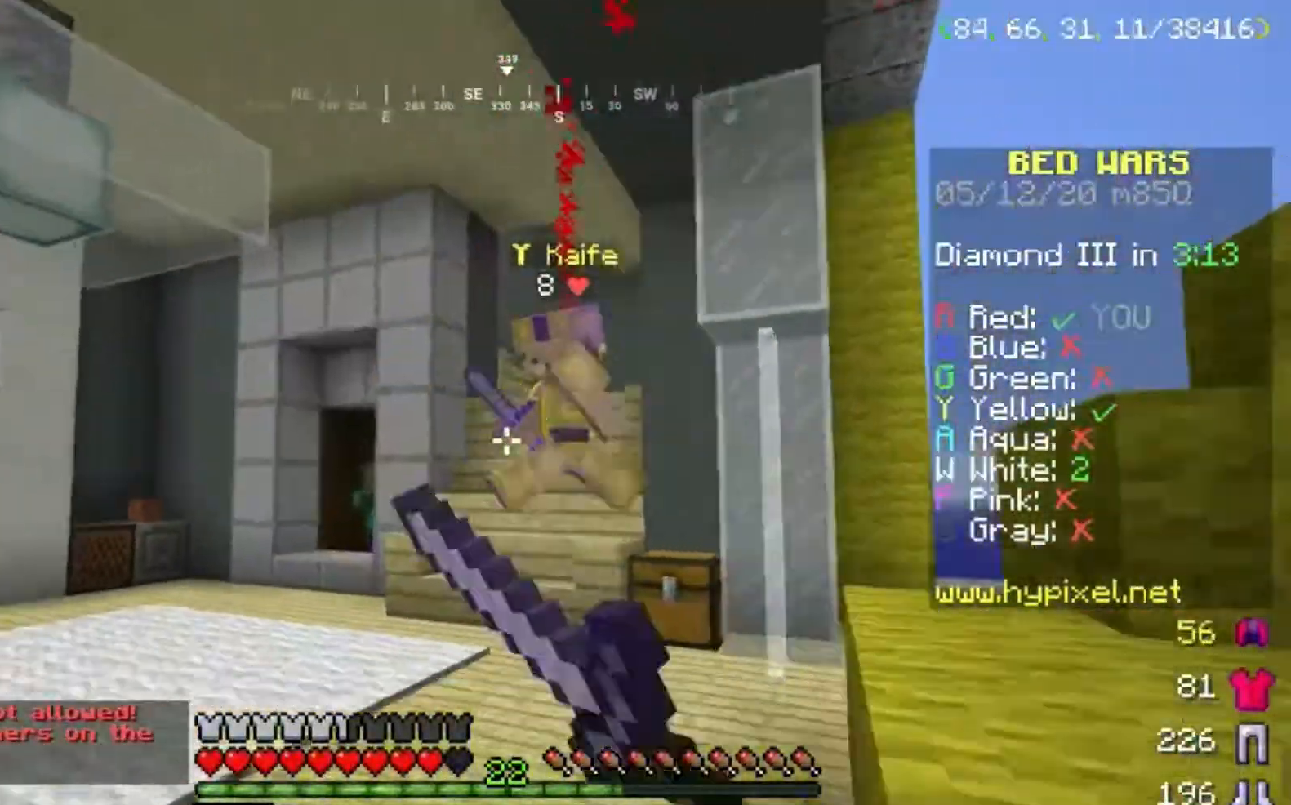
{"keys": ["w"], "mouse": ["left"], "events": [[367, "mouse_left", "up"], [433, "mouse_left", "down"]]}
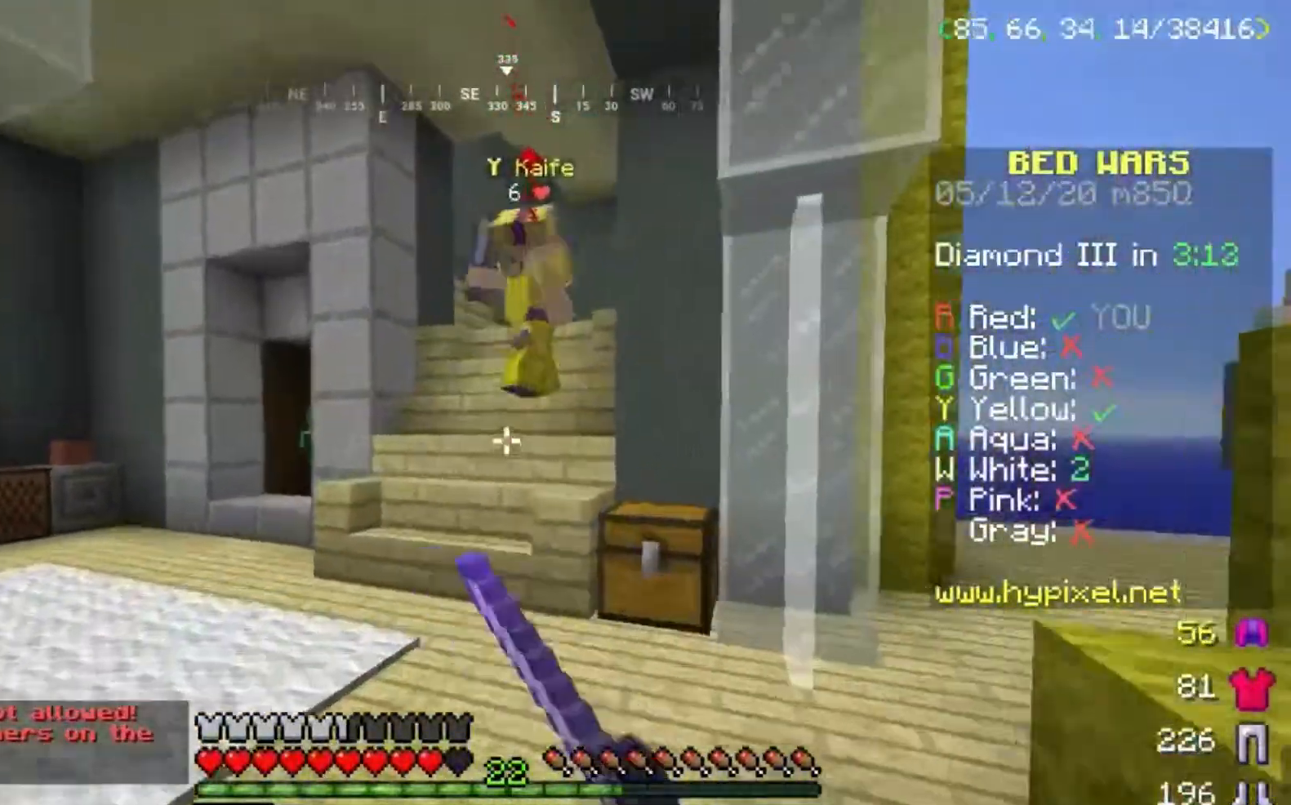
{"keys": ["d", "w"], "mouse": ["left"]}